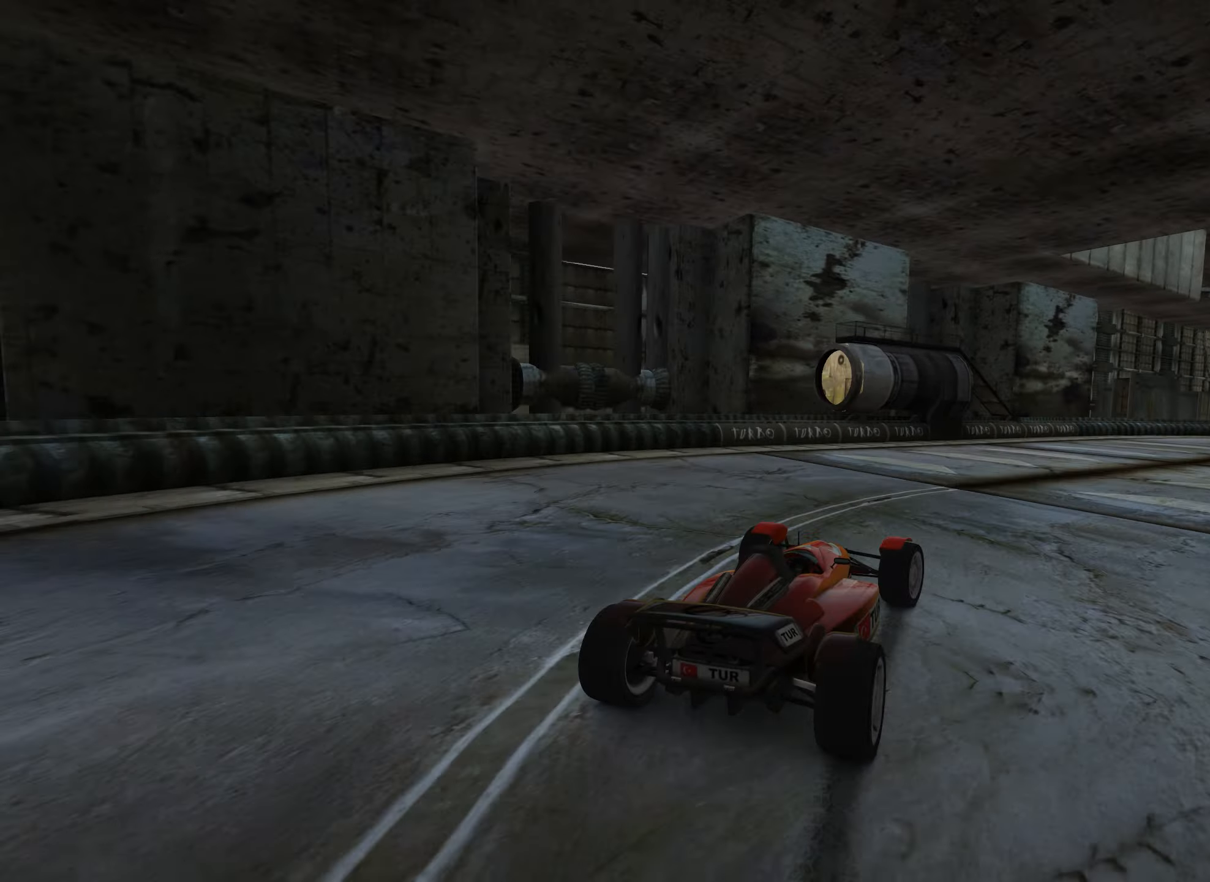
Gameplay with keyboard; each line is a JSON object with the keys held at the frame after it. "events" lists presses ("down") and releases ("up") of "down", "left", "right" and "up" between this image and that frame as [ms after this image, input, new state], when the widget could be followed in between. No other keys are recorded. Mouse input is not recorded.
{"keys": ["right", "up"], "events": []}
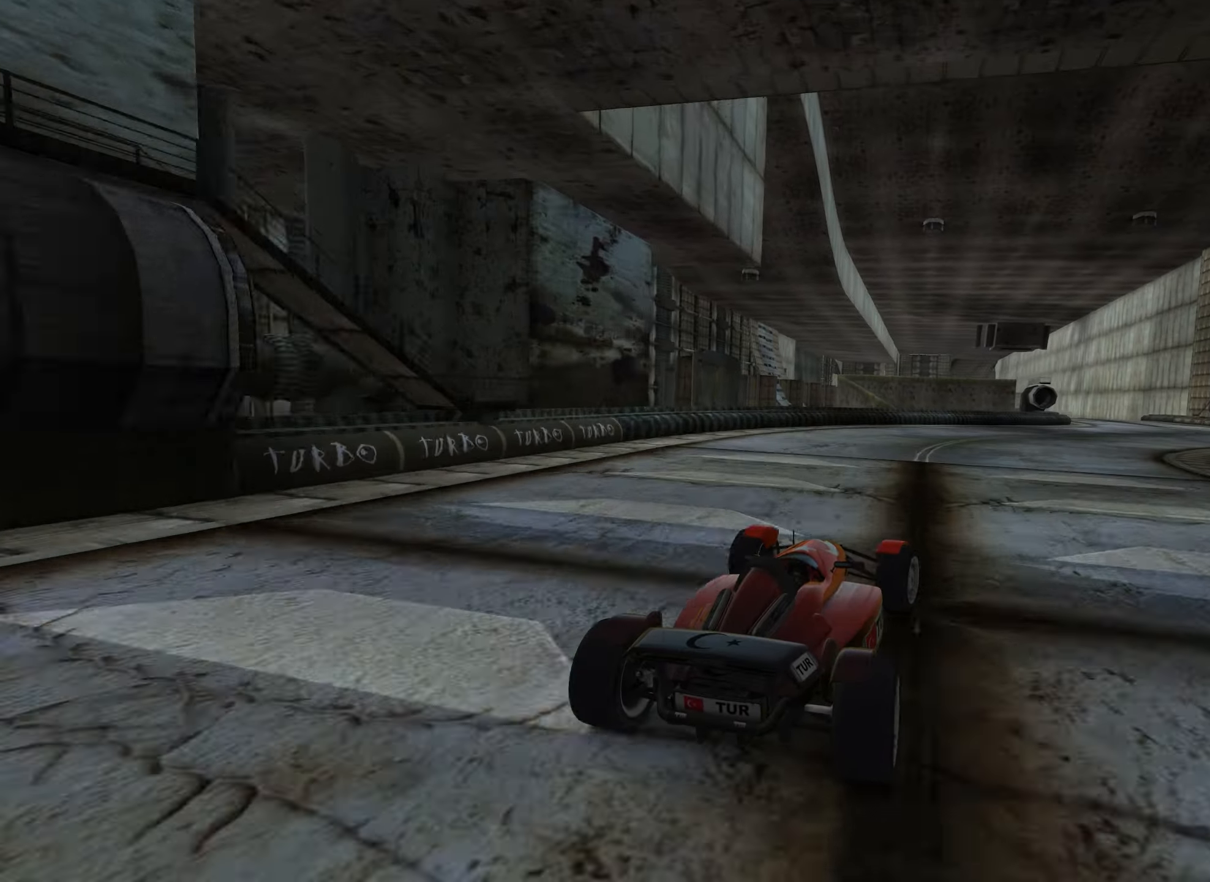
{"keys": ["left", "up"], "events": [[250, "right", "up"], [483, "left", "down"]]}
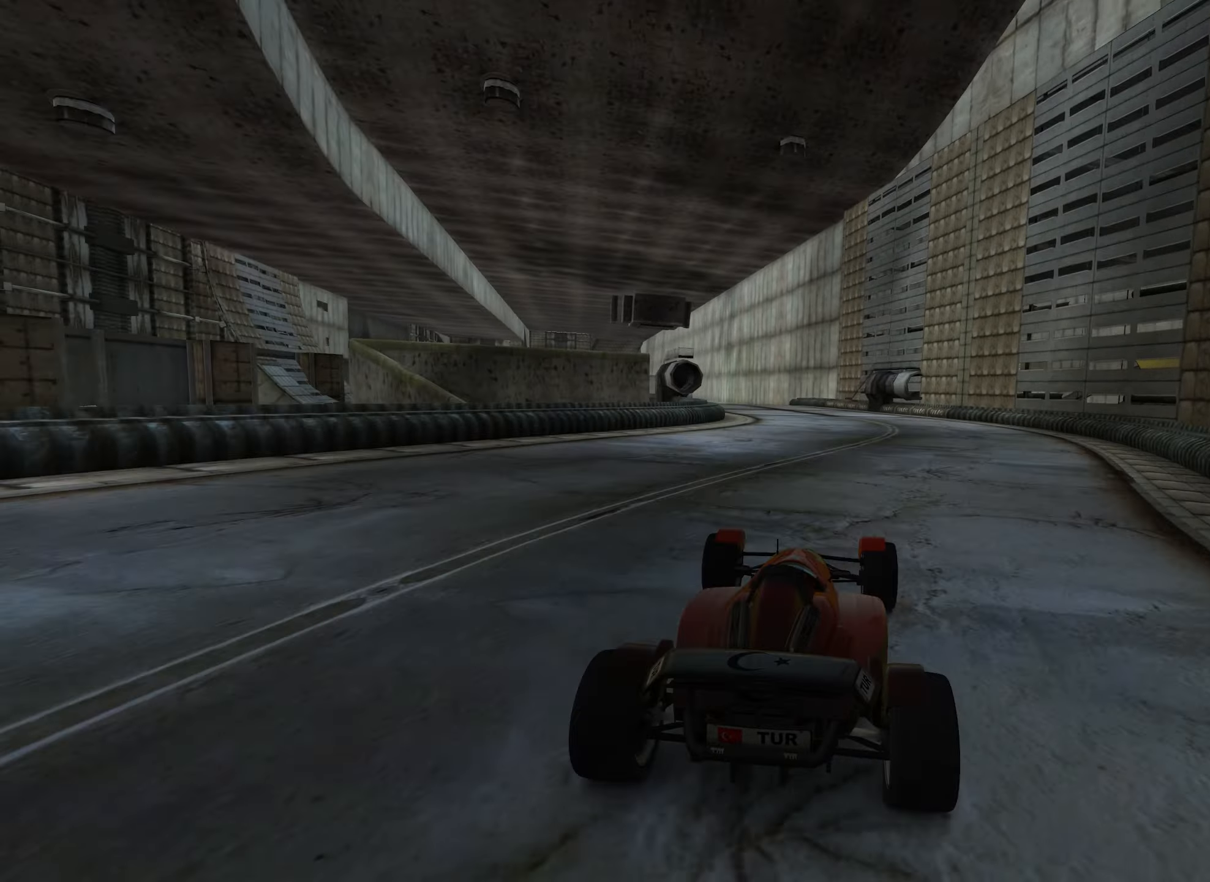
{"keys": ["up"], "events": [[483, "left", "up"]]}
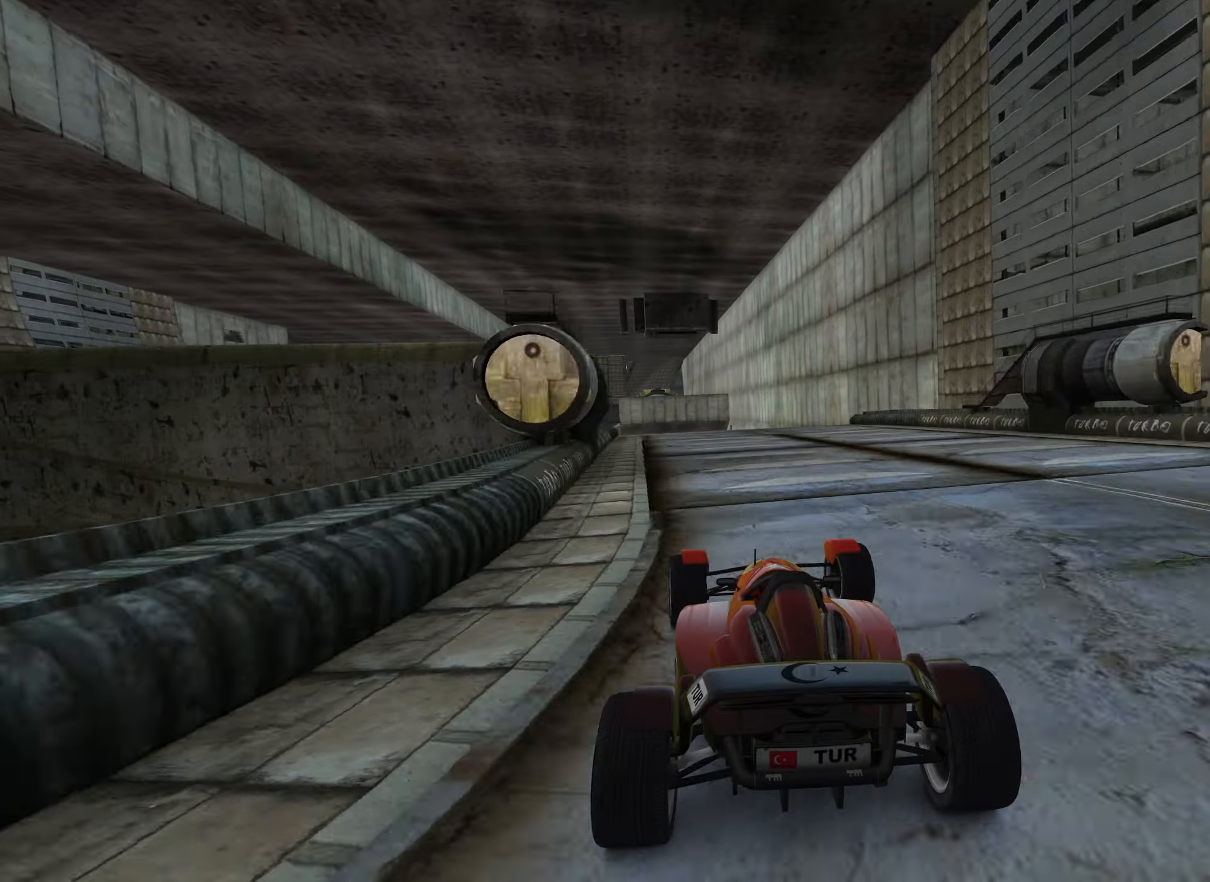
{"keys": ["up"], "events": [[183, "left", "down"], [250, "left", "up"]]}
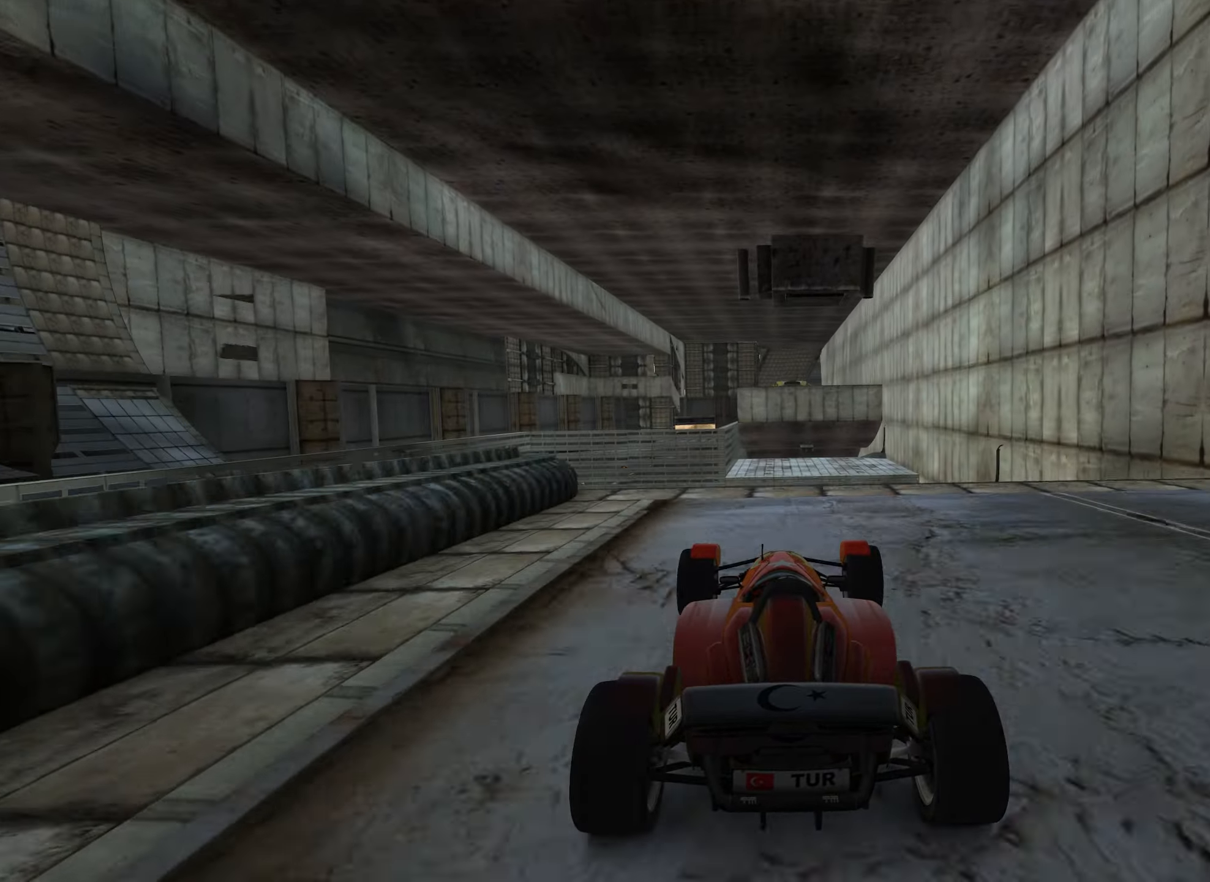
{"keys": ["right", "up"], "events": [[283, "right", "down"]]}
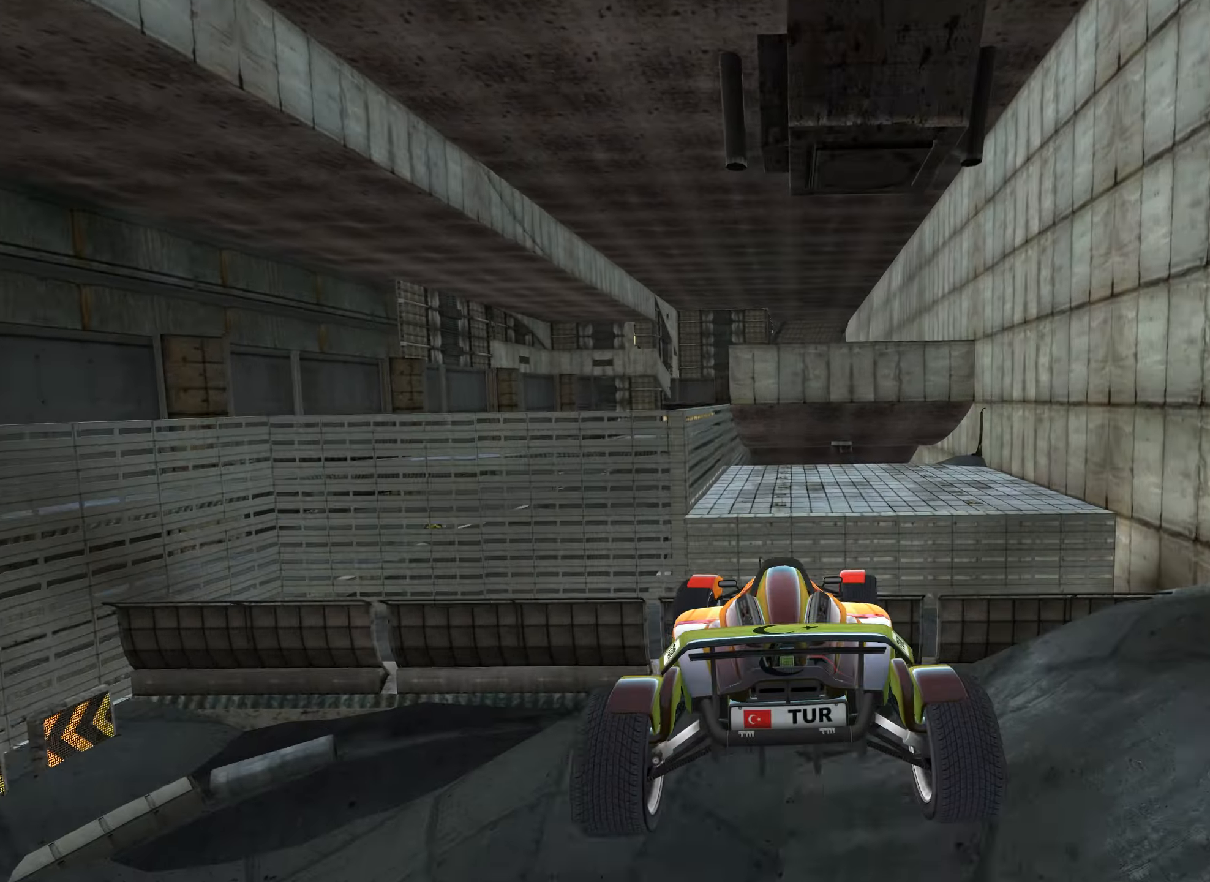
{"keys": ["up"], "events": [[450, "right", "up"]]}
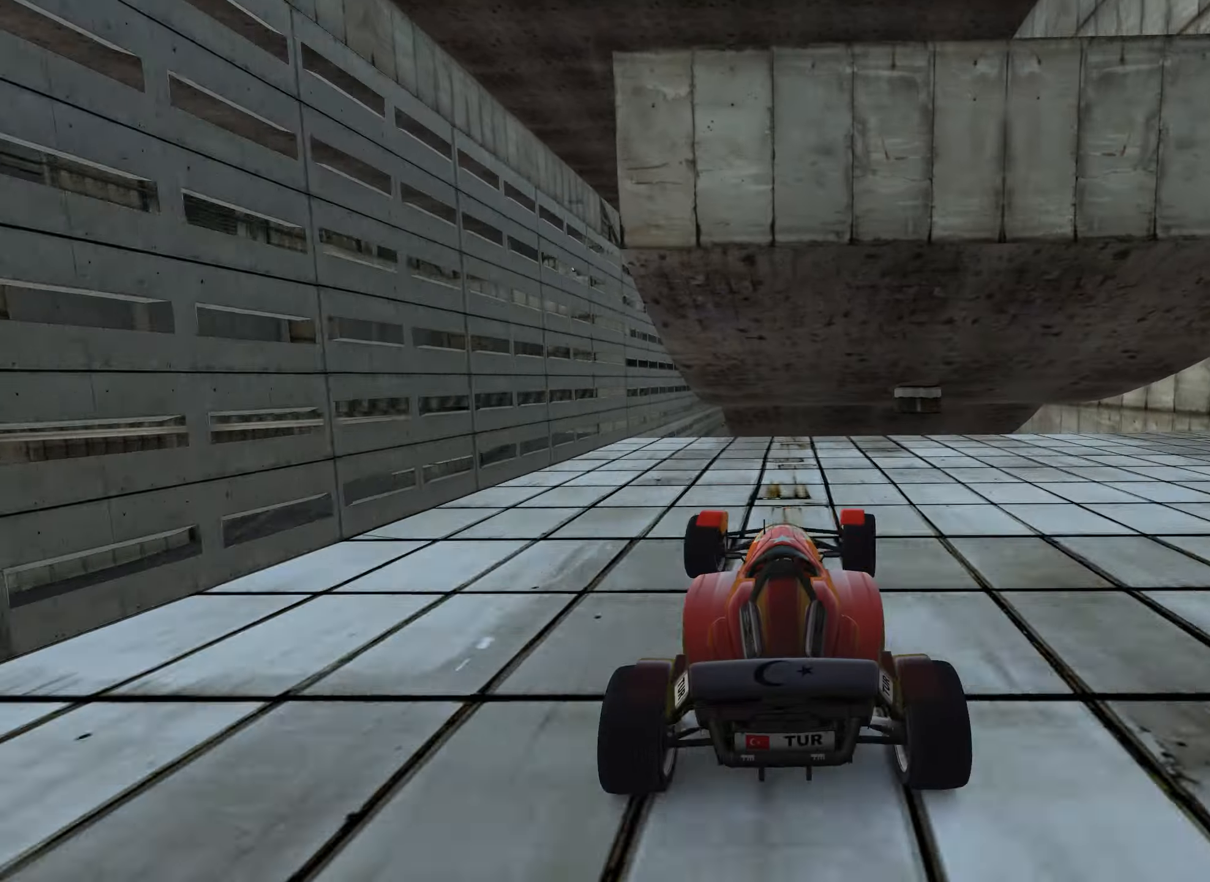
{"keys": ["right", "up"], "events": [[50, "left", "down"], [83, "left", "up"], [300, "right", "down"]]}
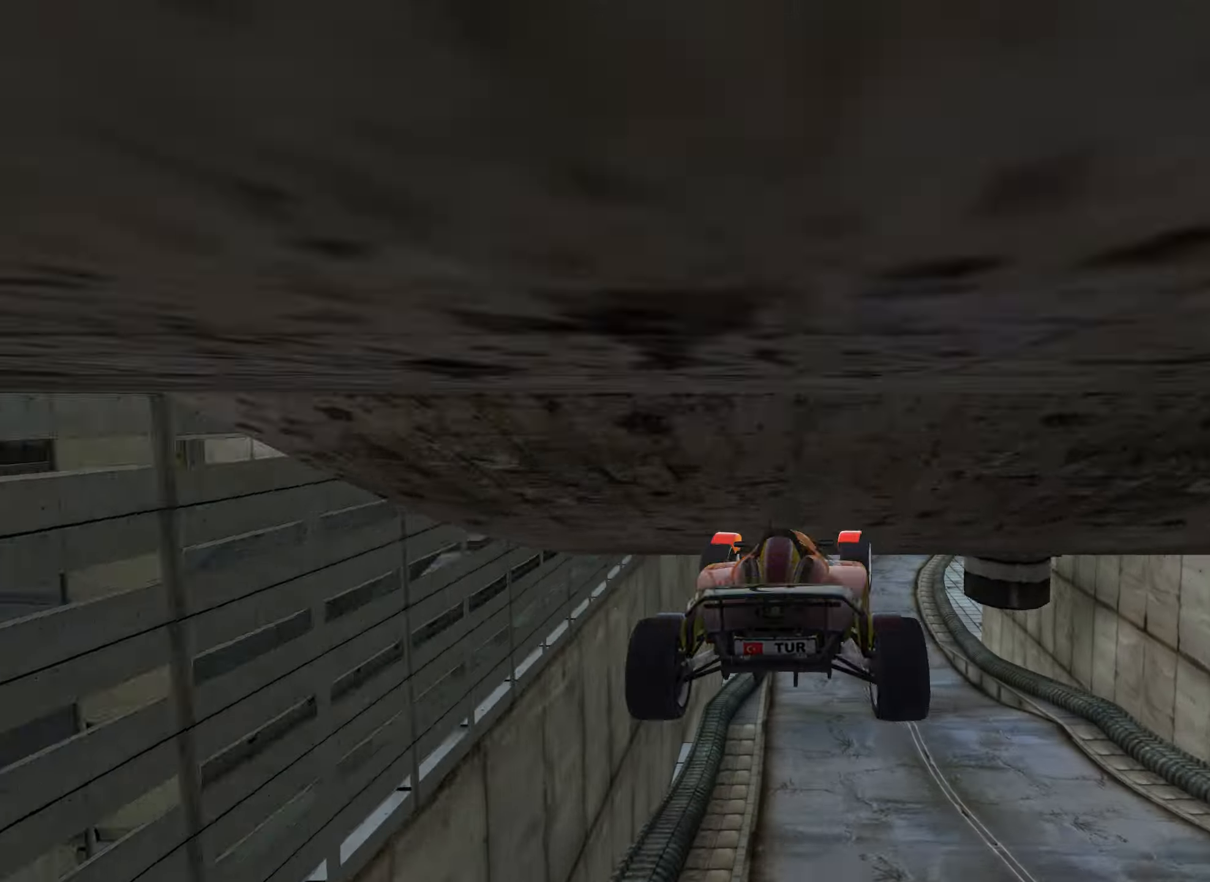
{"keys": ["right", "up"], "events": [[233, "left", "down"], [350, "down", "down"], [383, "left", "up"], [500, "down", "up"]]}
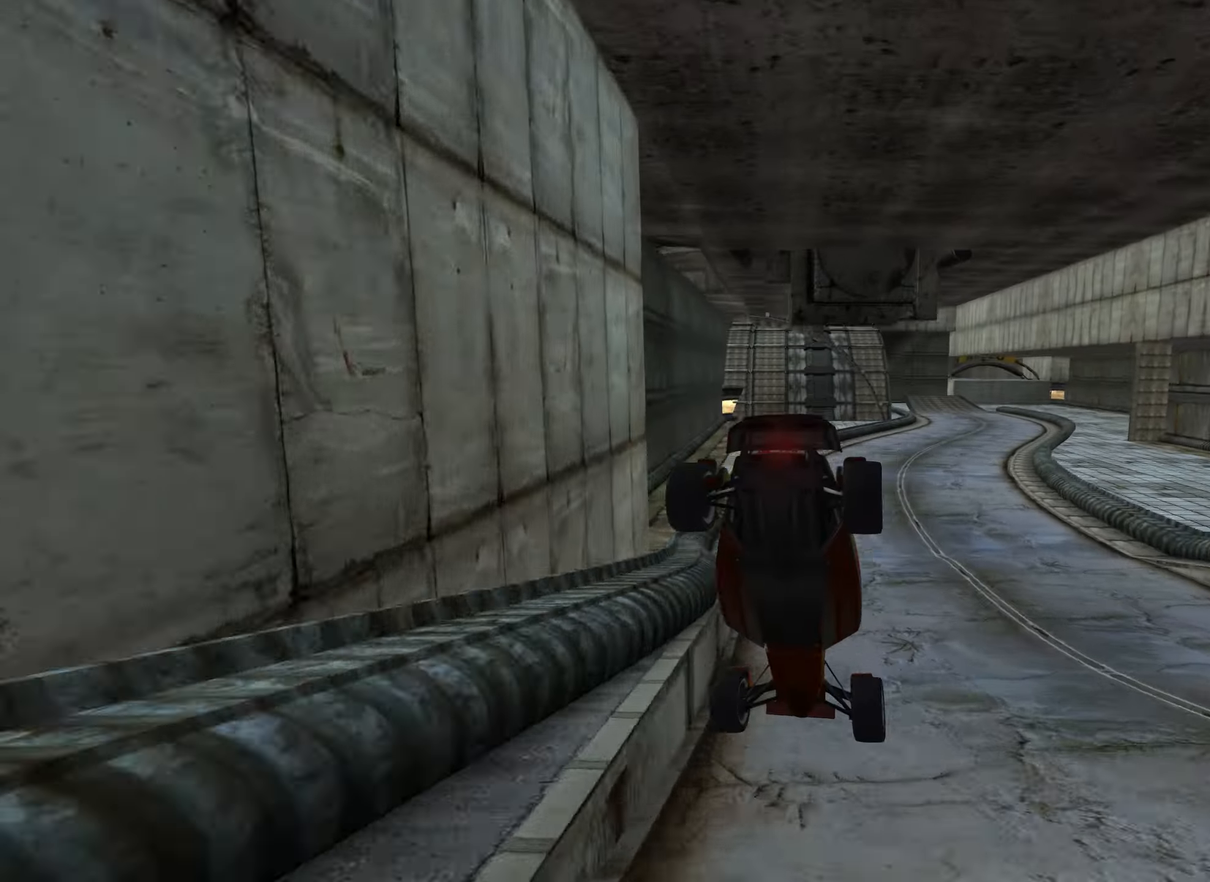
{"keys": ["right", "up"], "events": [[150, "right", "up"], [317, "right", "down"], [400, "right", "up"], [467, "right", "down"]]}
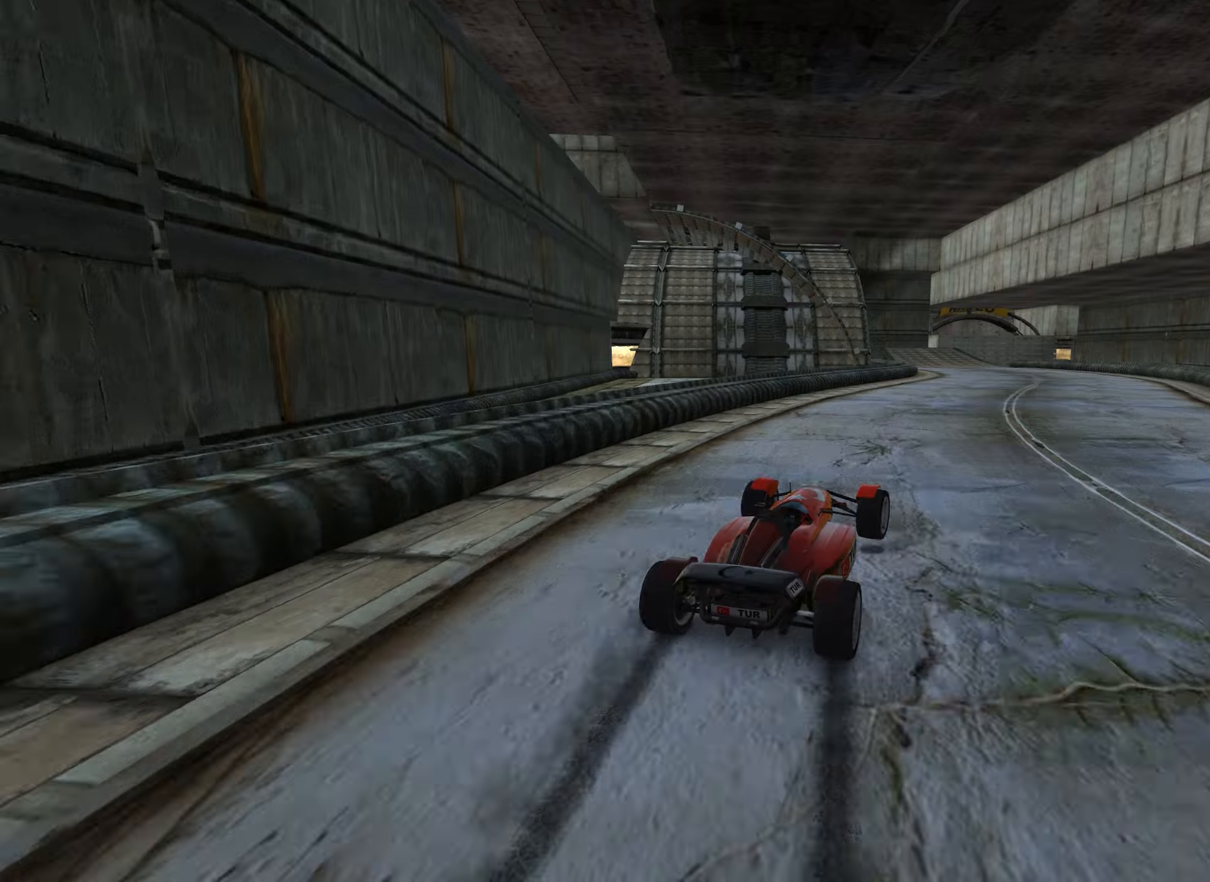
{"keys": ["left", "up"], "events": [[50, "right", "up"], [400, "left", "down"]]}
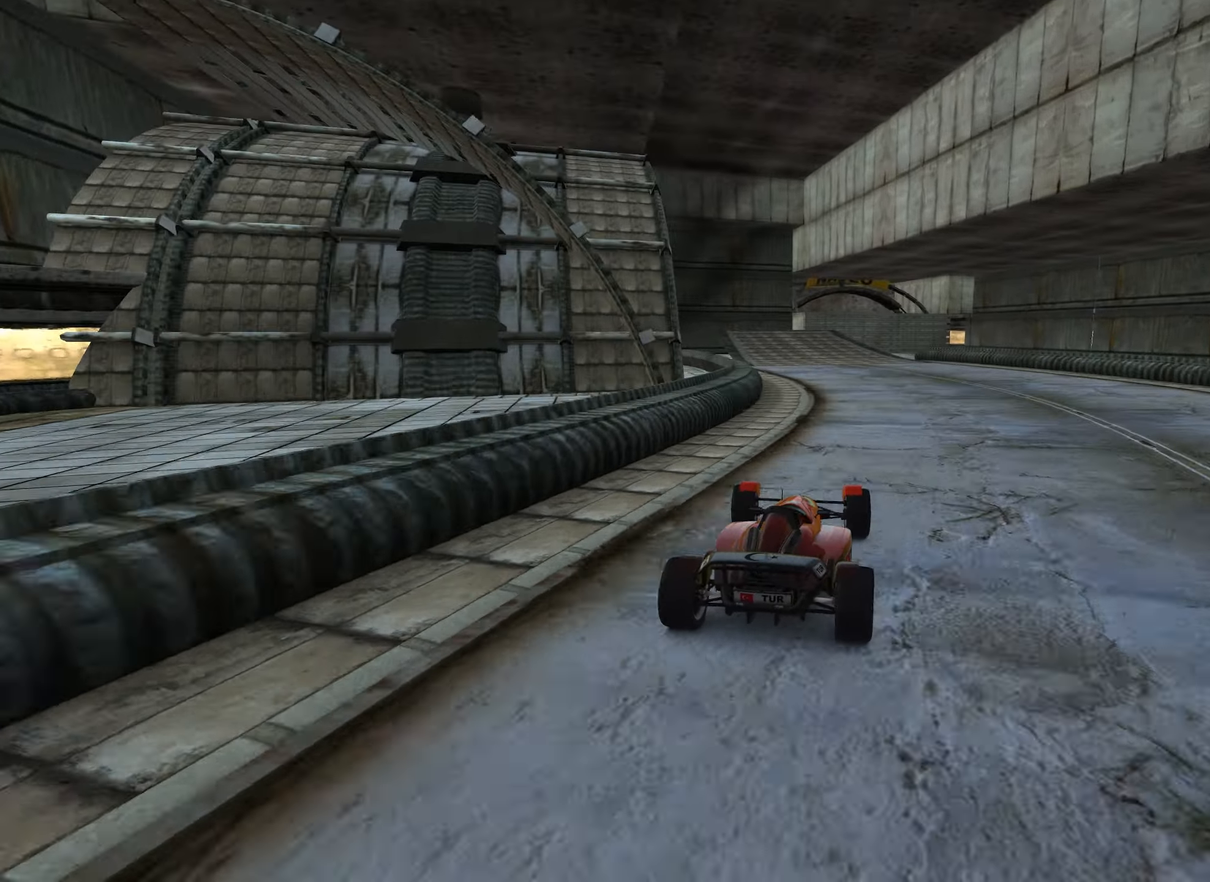
{"keys": ["right", "up"], "events": [[50, "left", "up"], [484, "right", "down"]]}
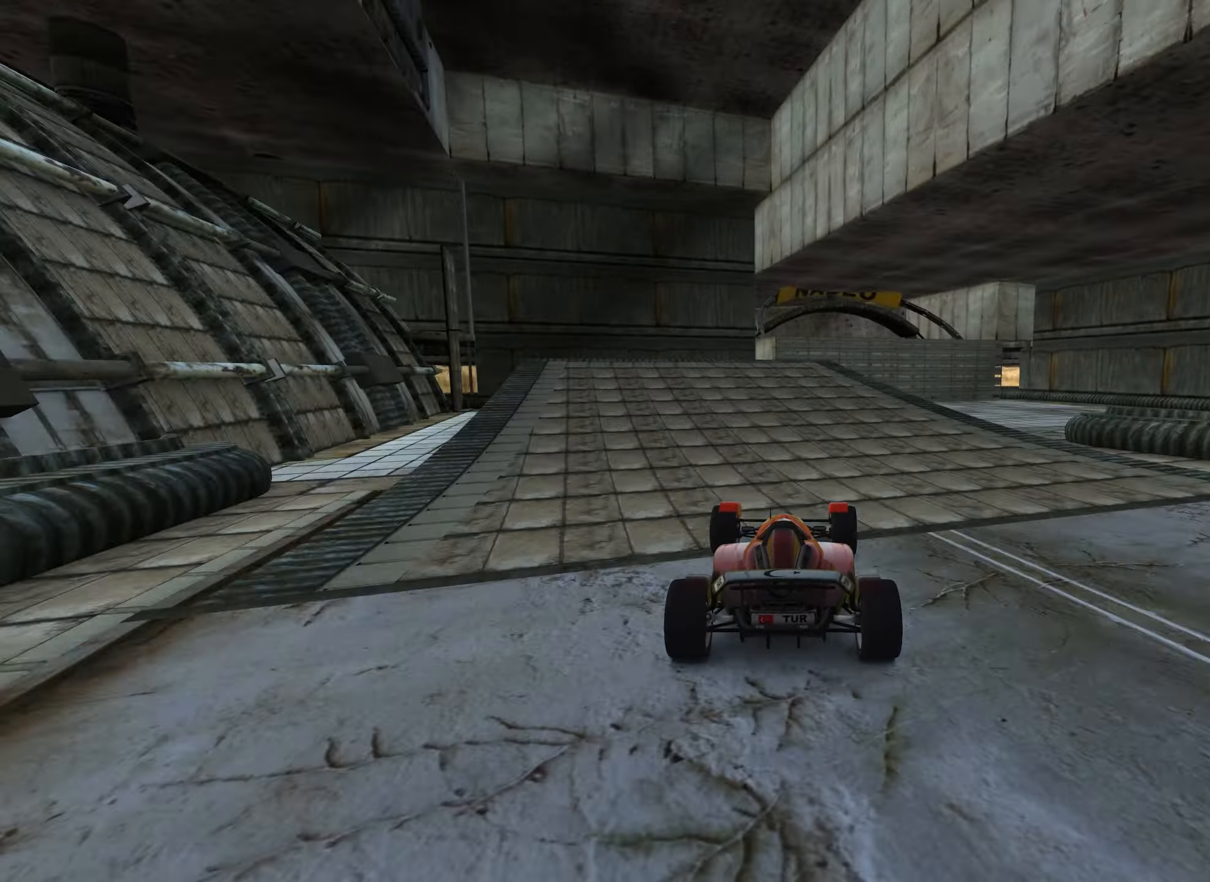
{"keys": ["left"], "events": [[84, "up", "up"], [134, "right", "up"], [167, "left", "down"]]}
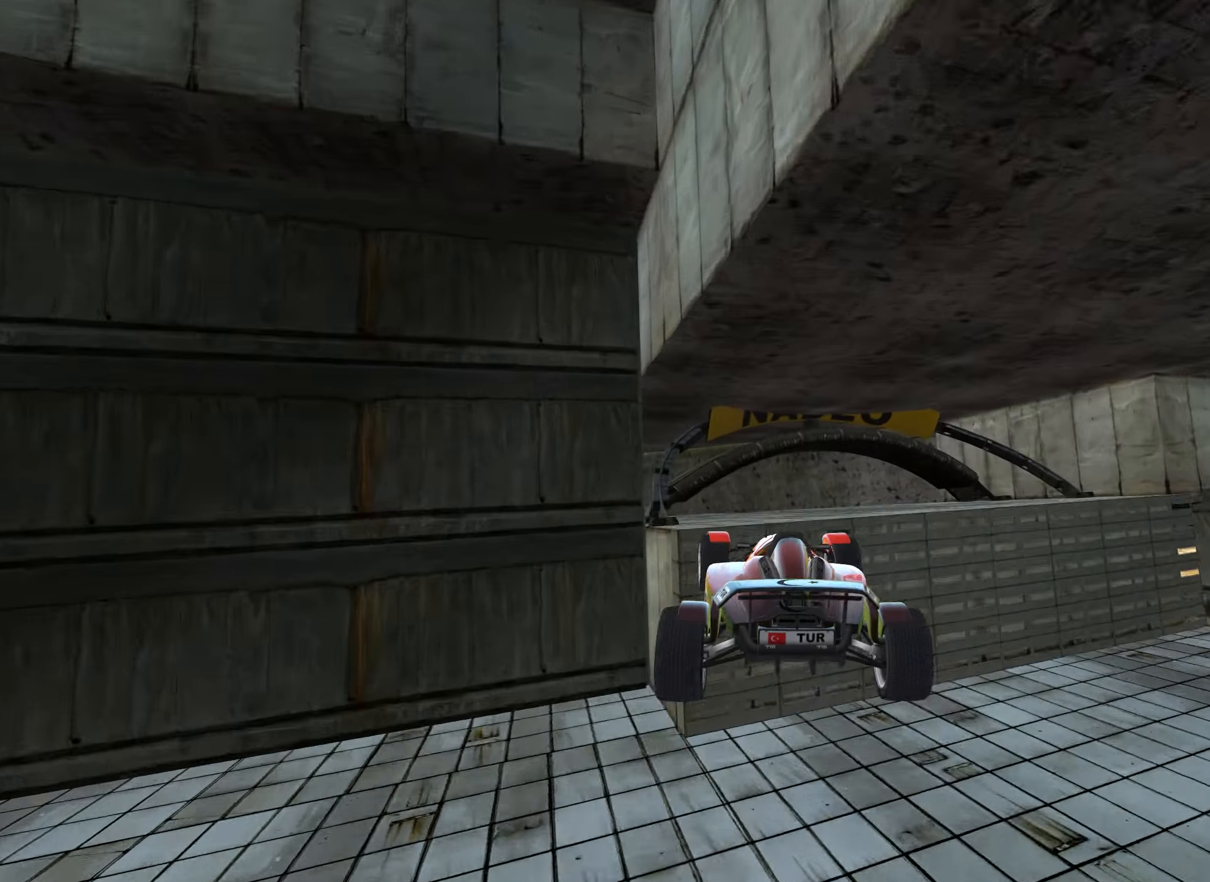
{"keys": ["down", "left"], "events": [[134, "down", "down"]]}
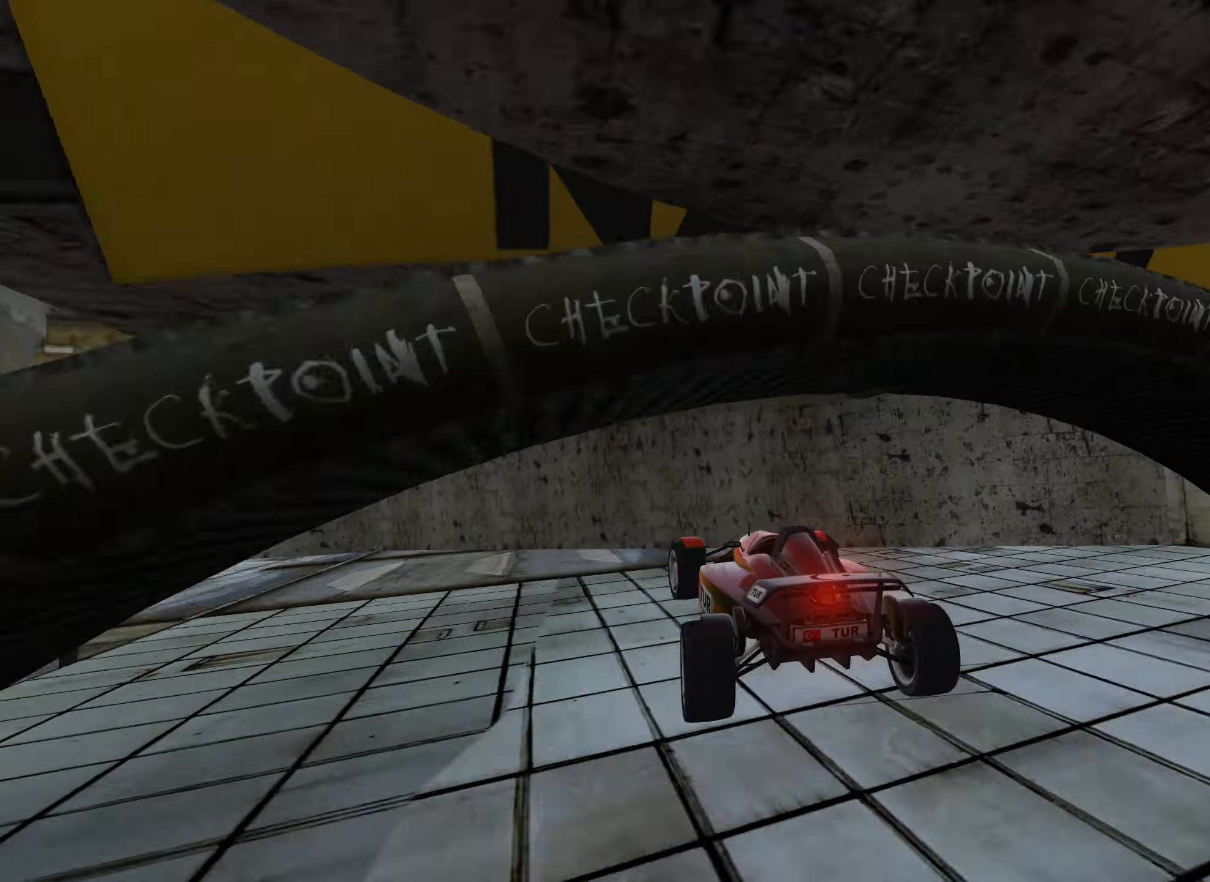
{"keys": ["left"], "events": [[317, "down", "up"]]}
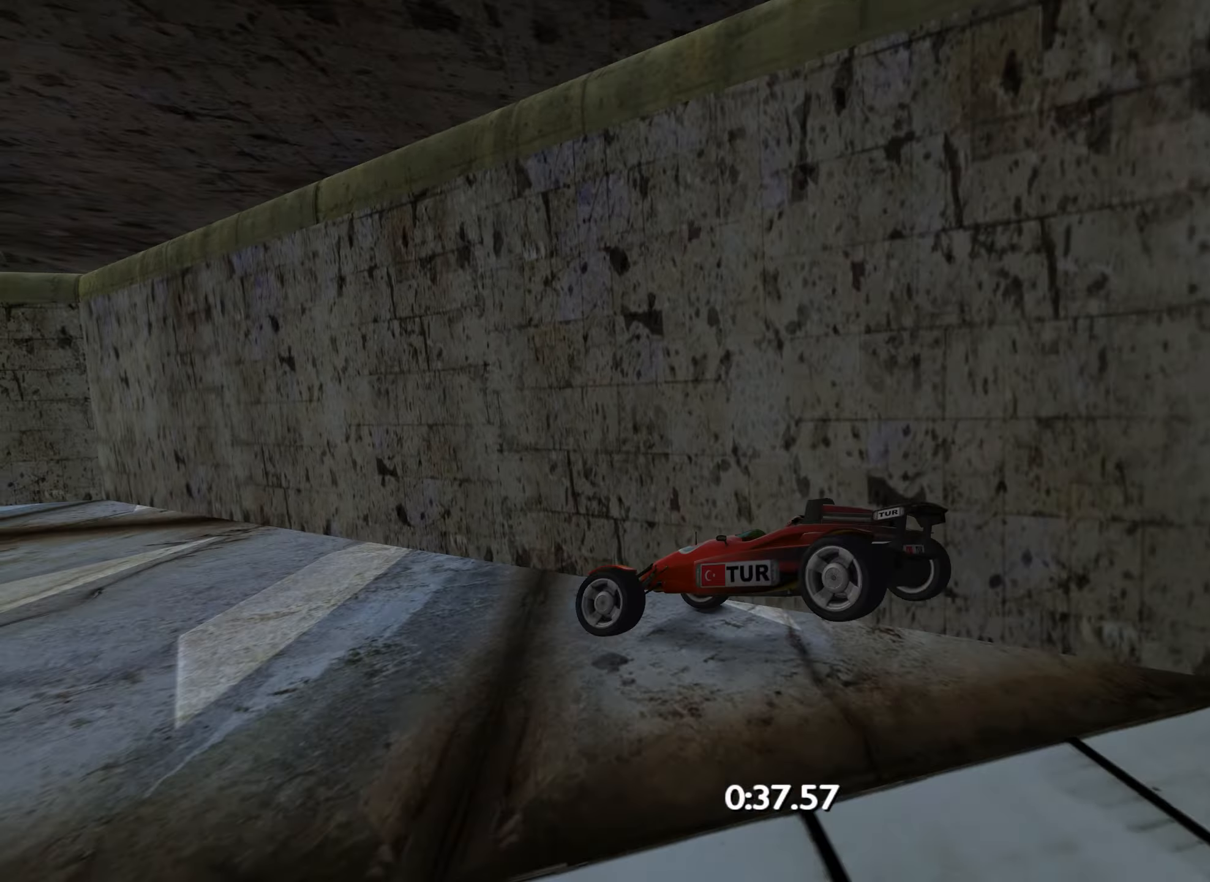
{"keys": ["right", "up"], "events": [[50, "up", "down"], [434, "left", "up"], [467, "right", "down"]]}
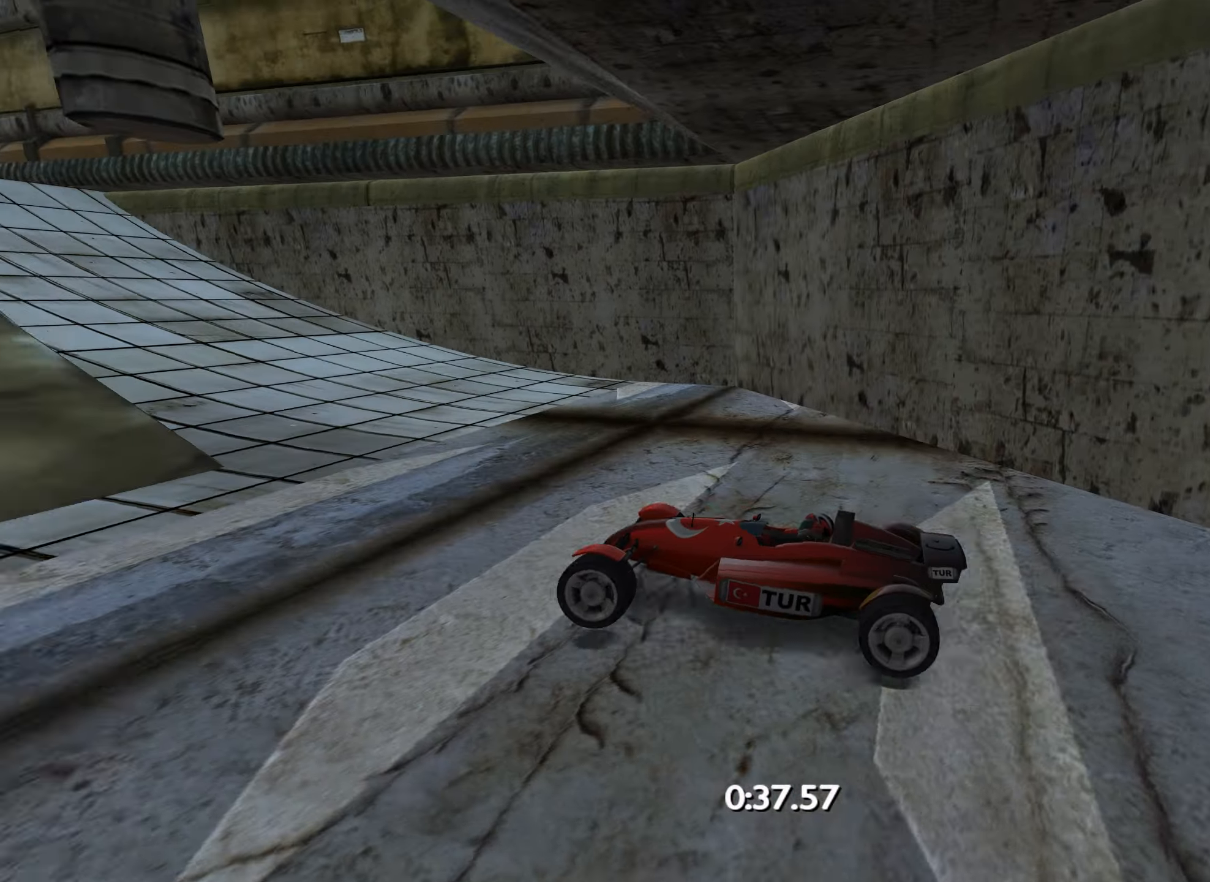
{"keys": ["up"], "events": [[167, "right", "up"]]}
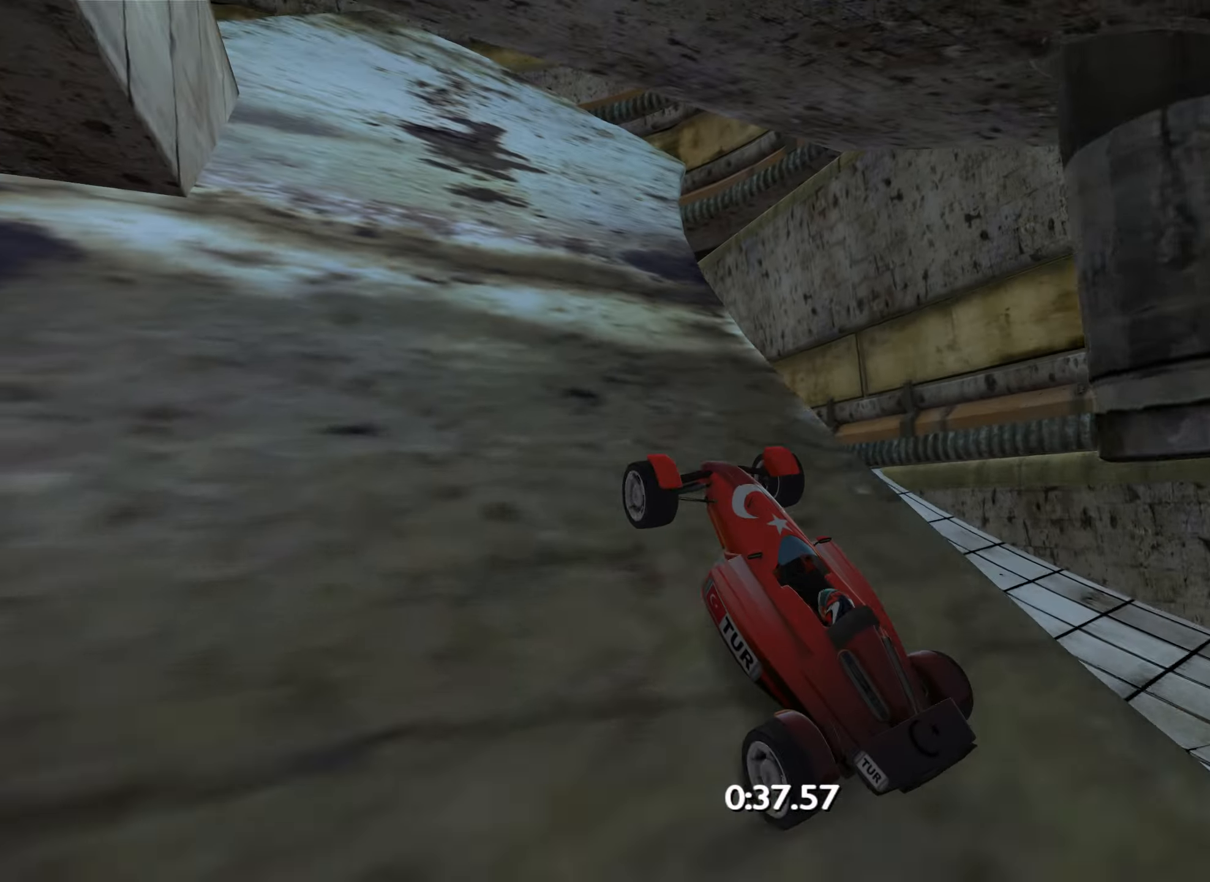
{"keys": ["left", "up"], "events": [[17, "left", "down"]]}
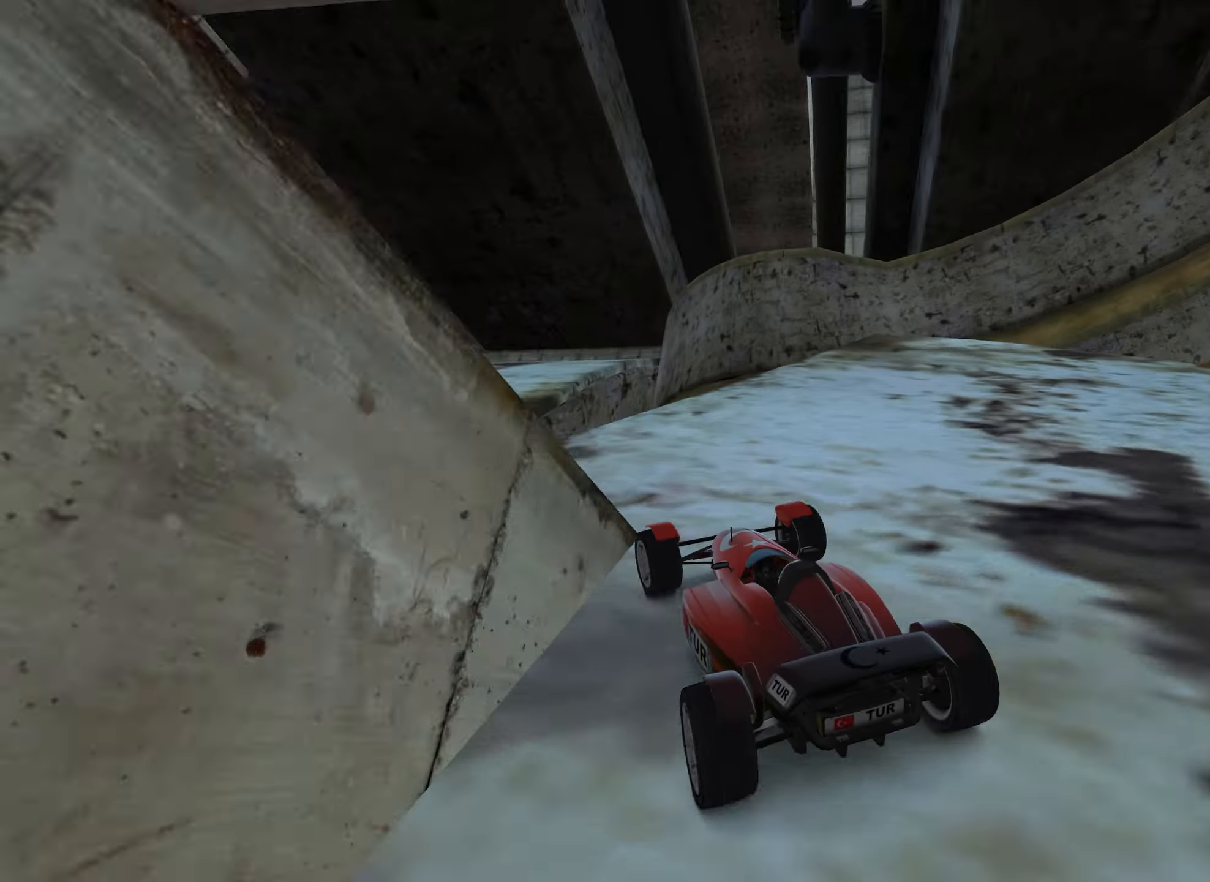
{"keys": ["up"], "events": [[200, "left", "up"], [284, "left", "down"], [417, "left", "up"]]}
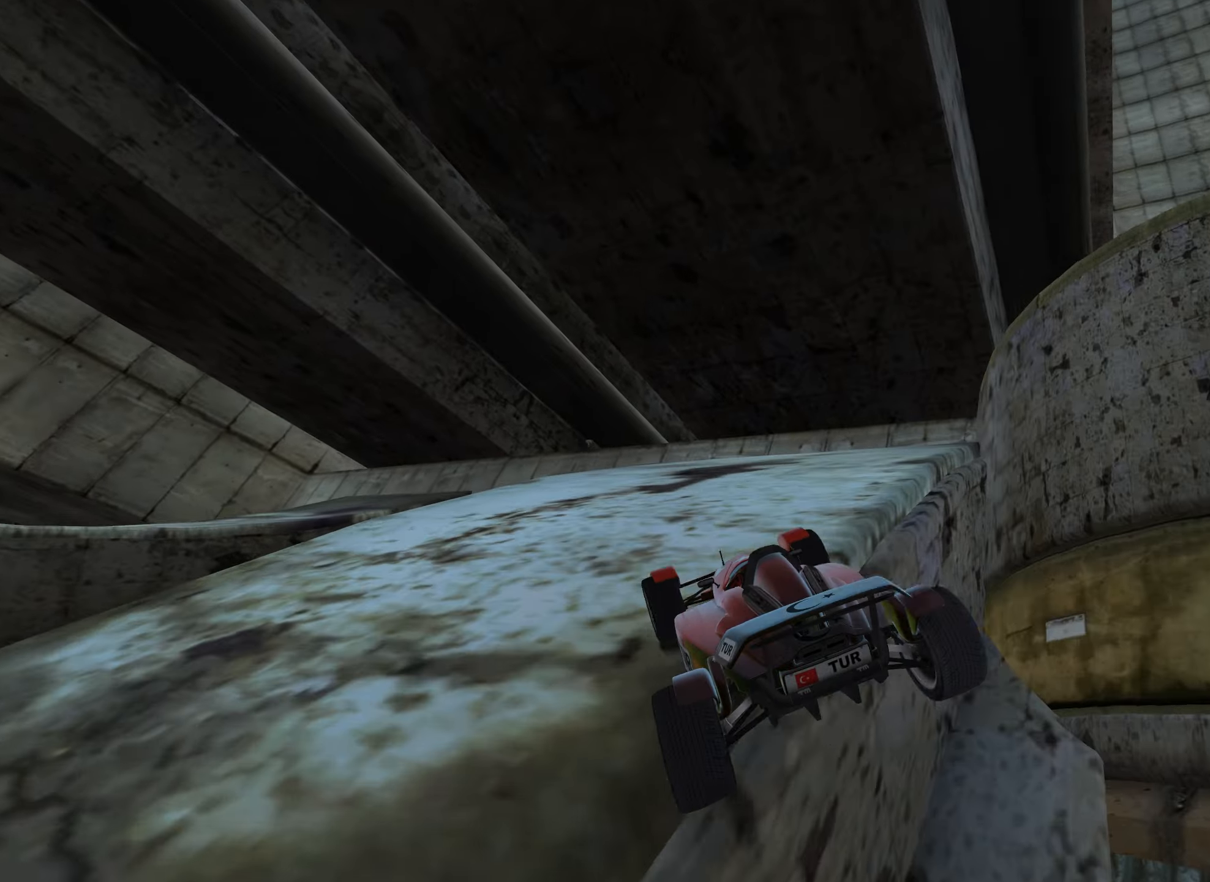
{"keys": ["left", "up"], "events": [[134, "left", "down"]]}
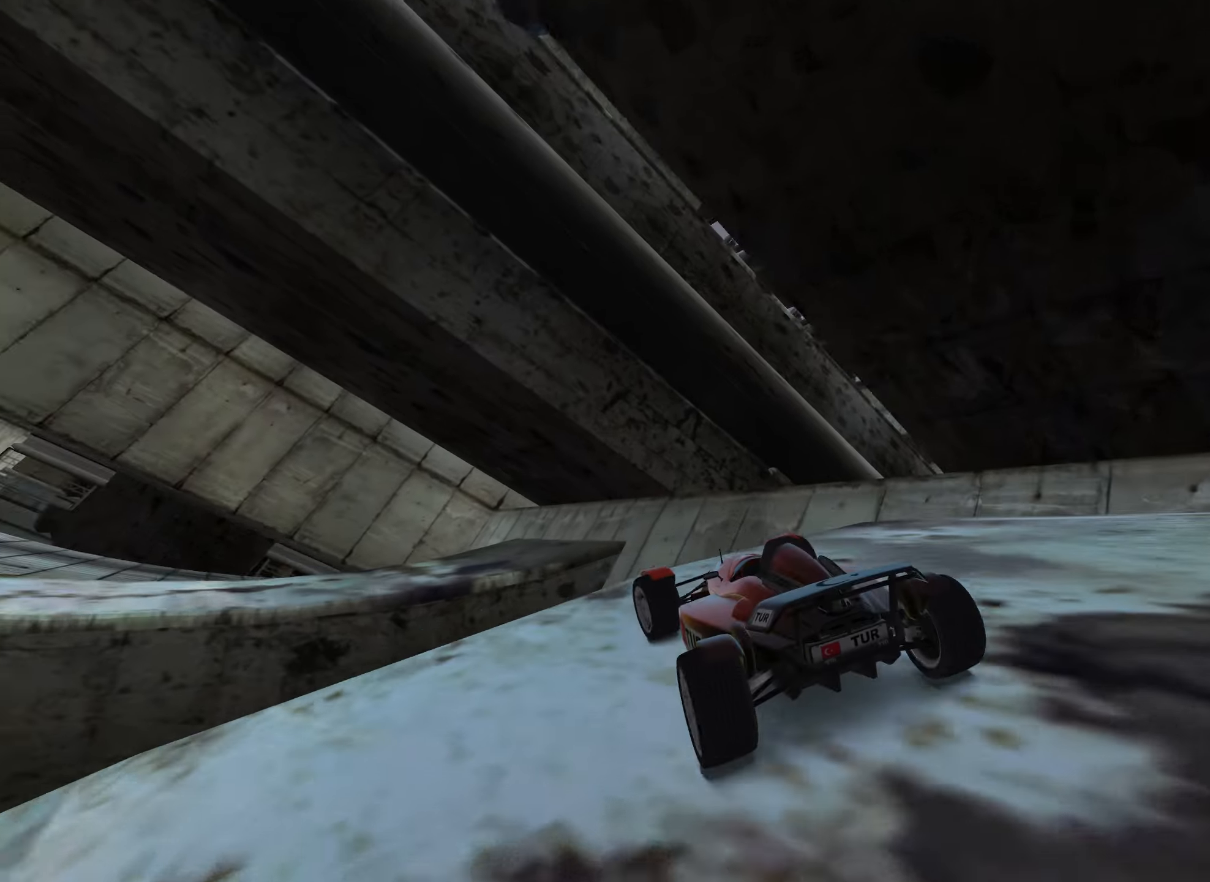
{"keys": ["right", "up"], "events": [[183, "left", "up"], [350, "right", "down"]]}
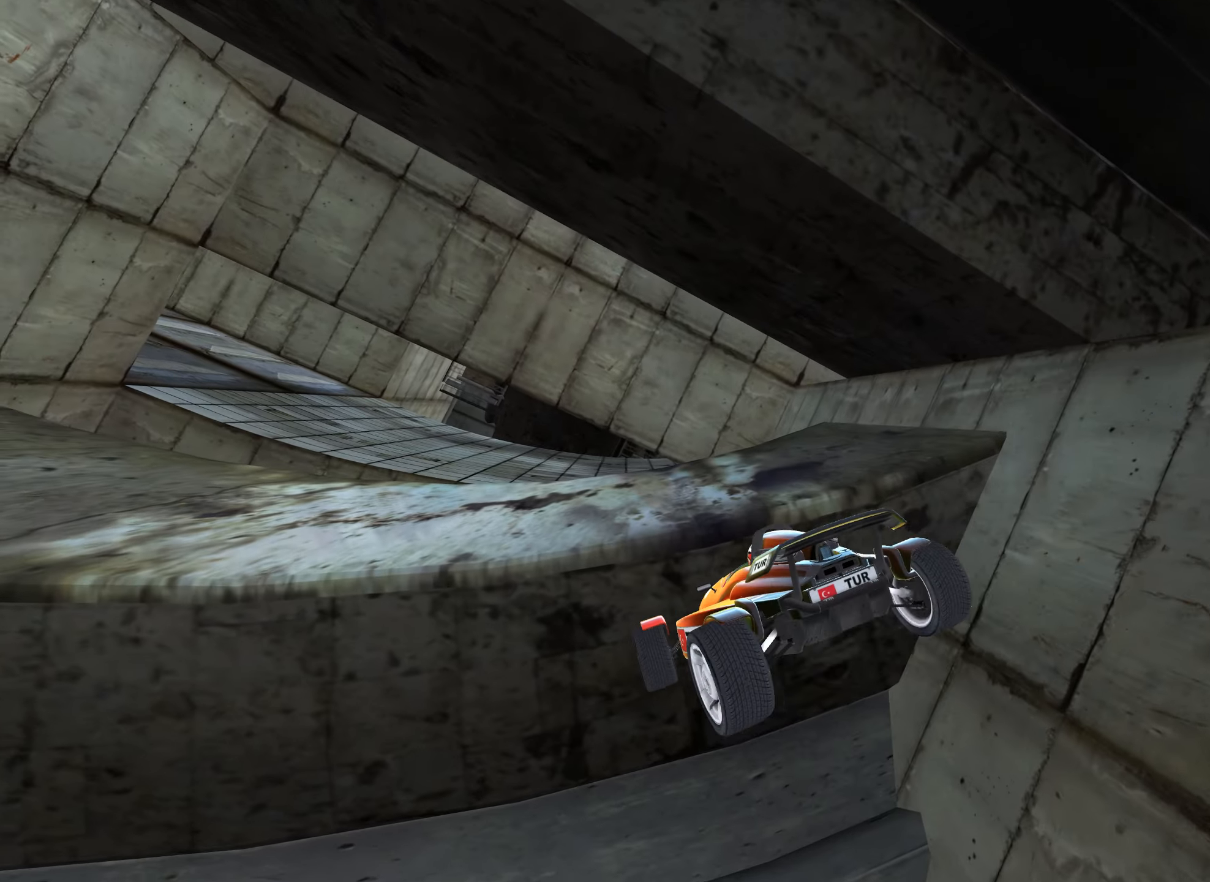
{"keys": ["right", "up"], "events": [[16, "right", "up"], [183, "right", "down"]]}
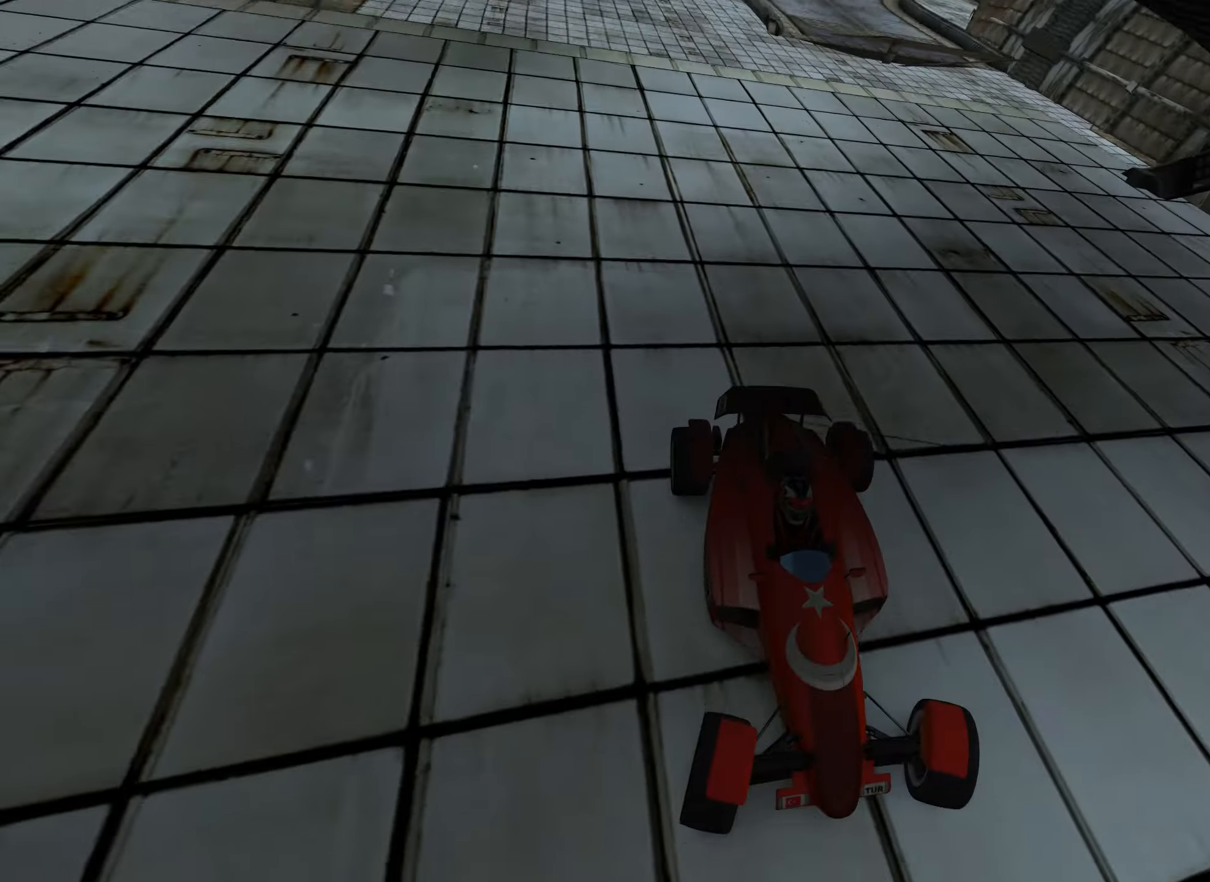
{"keys": ["left", "up"], "events": [[350, "right", "up"], [500, "left", "down"]]}
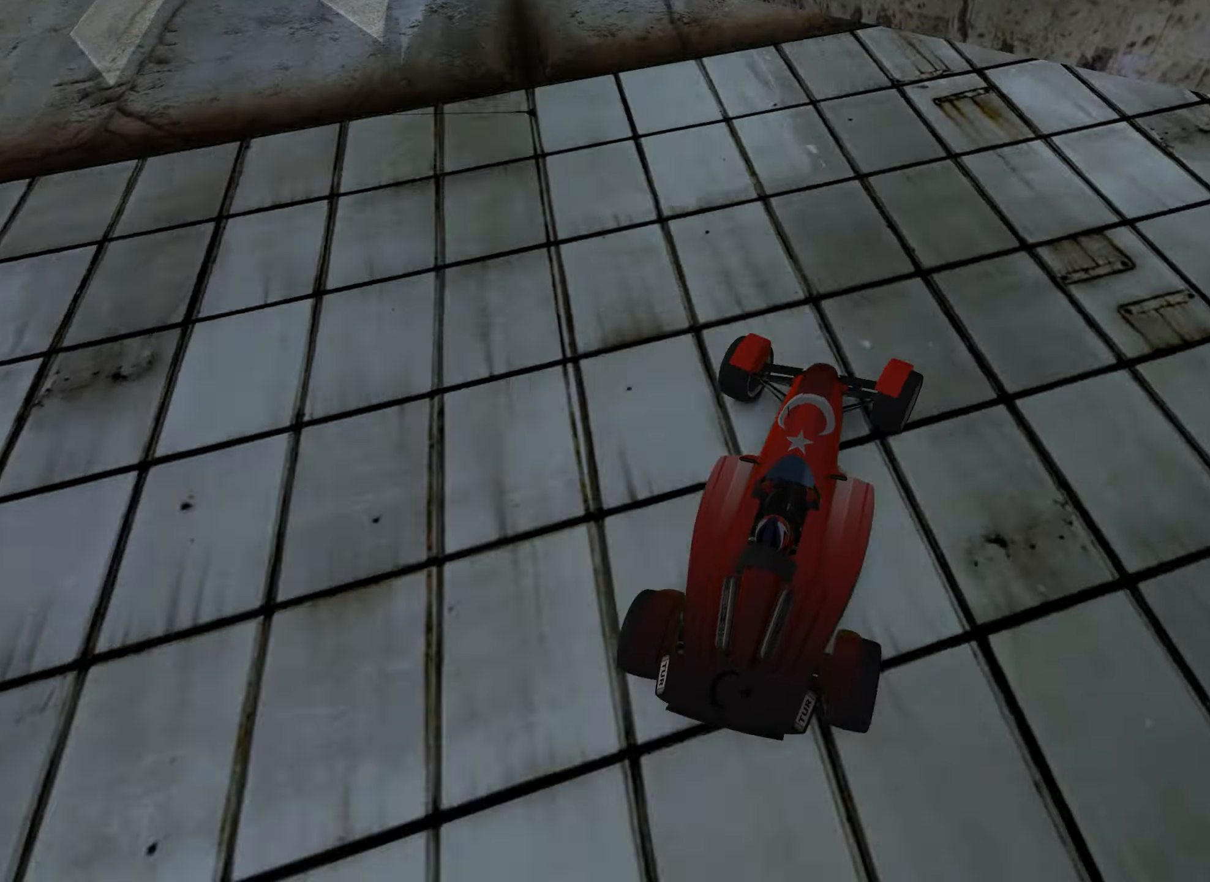
{"keys": ["left", "up"], "events": []}
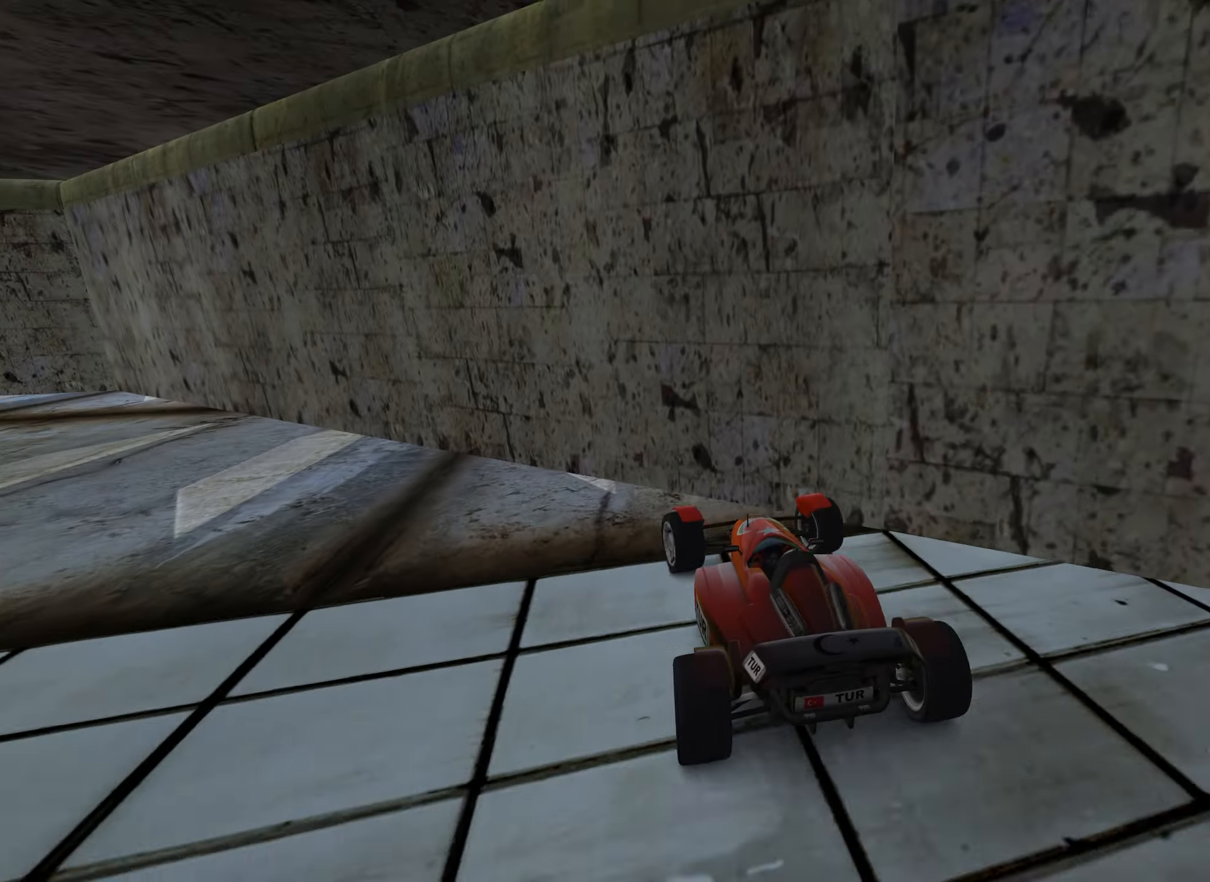
{"keys": ["up"], "events": [[466, "left", "up"]]}
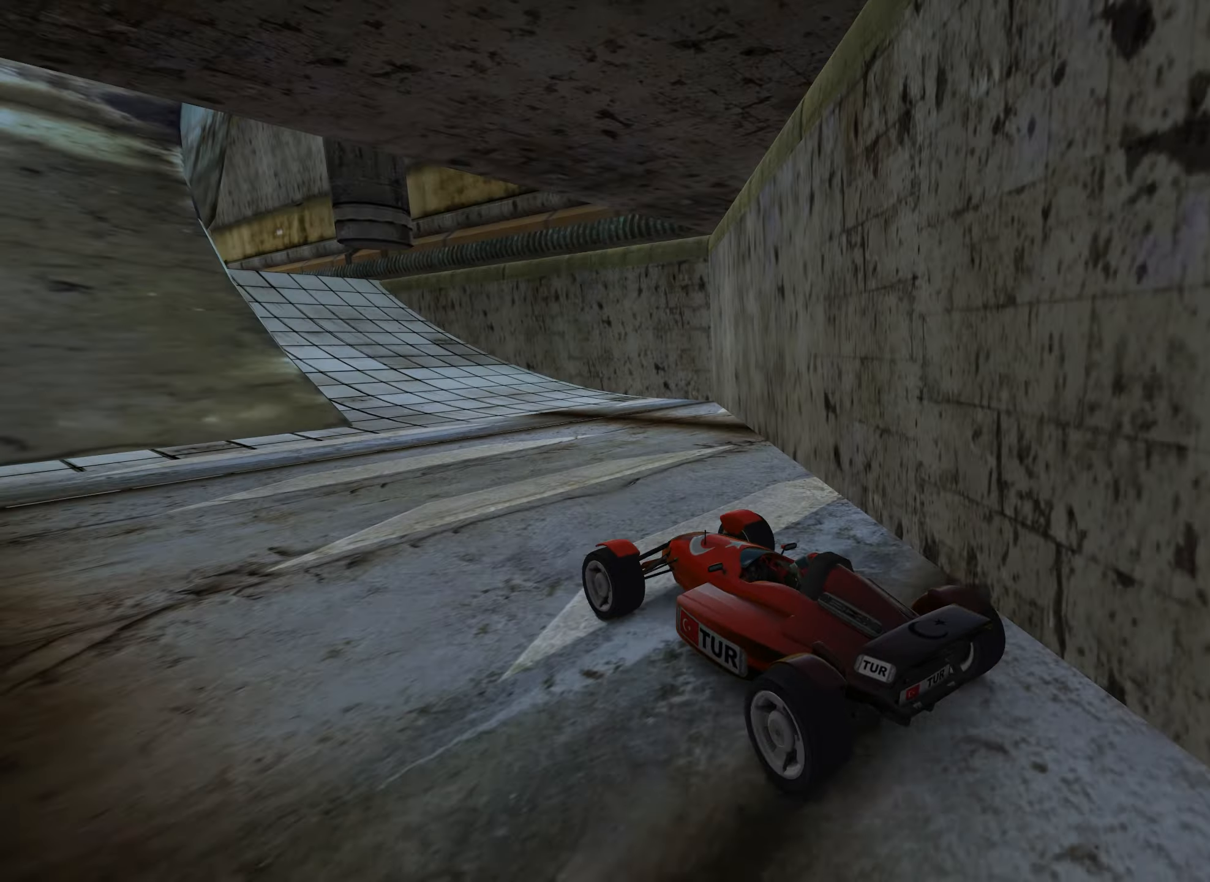
{"keys": ["up"], "events": [[83, "left", "down"], [183, "left", "up"], [300, "right", "down"], [383, "right", "up"]]}
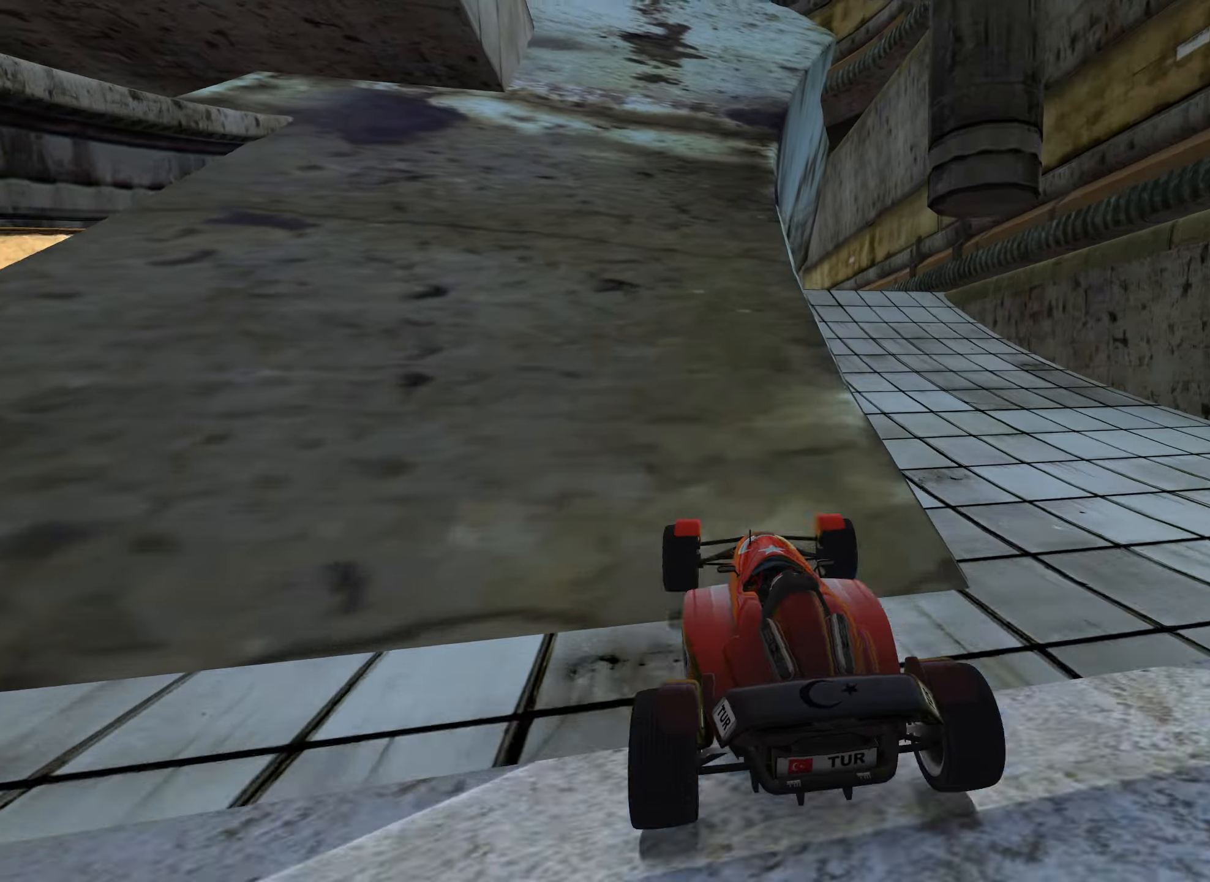
{"keys": ["left", "up"], "events": [[50, "left", "down"], [150, "left", "up"], [283, "left", "down"]]}
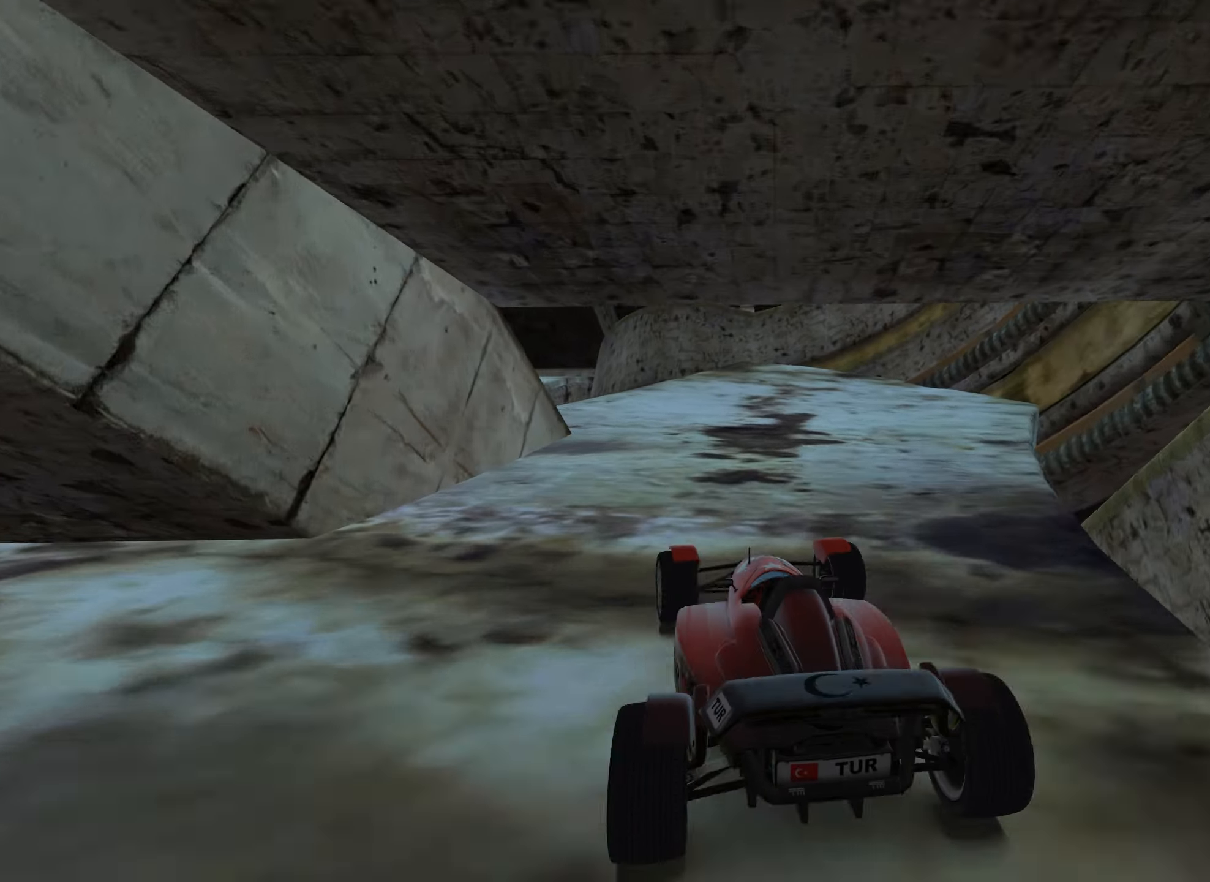
{"keys": ["up"], "events": [[483, "left", "up"]]}
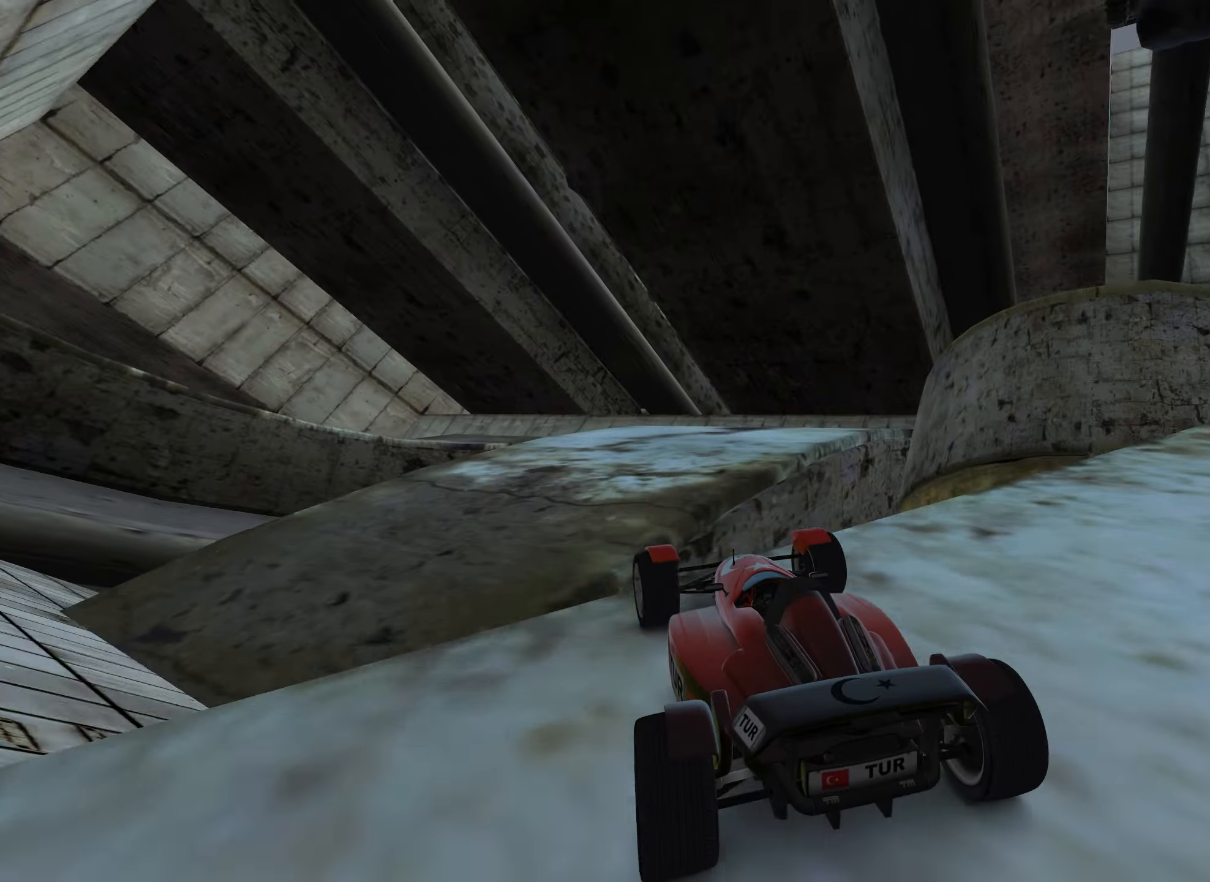
{"keys": ["up"], "events": [[250, "right", "down"], [383, "right", "up"]]}
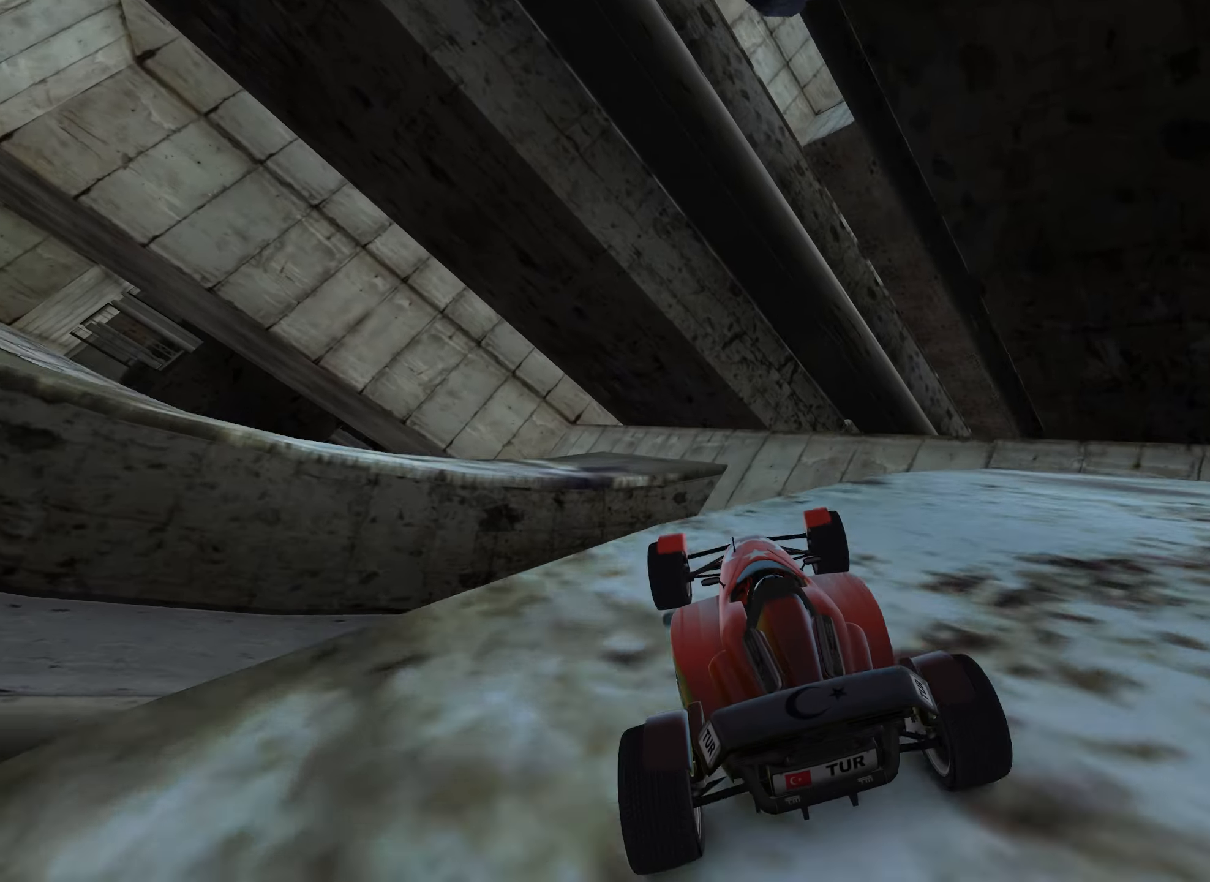
{"keys": ["down", "left"], "events": [[50, "left", "down"], [400, "down", "down"], [433, "up", "up"]]}
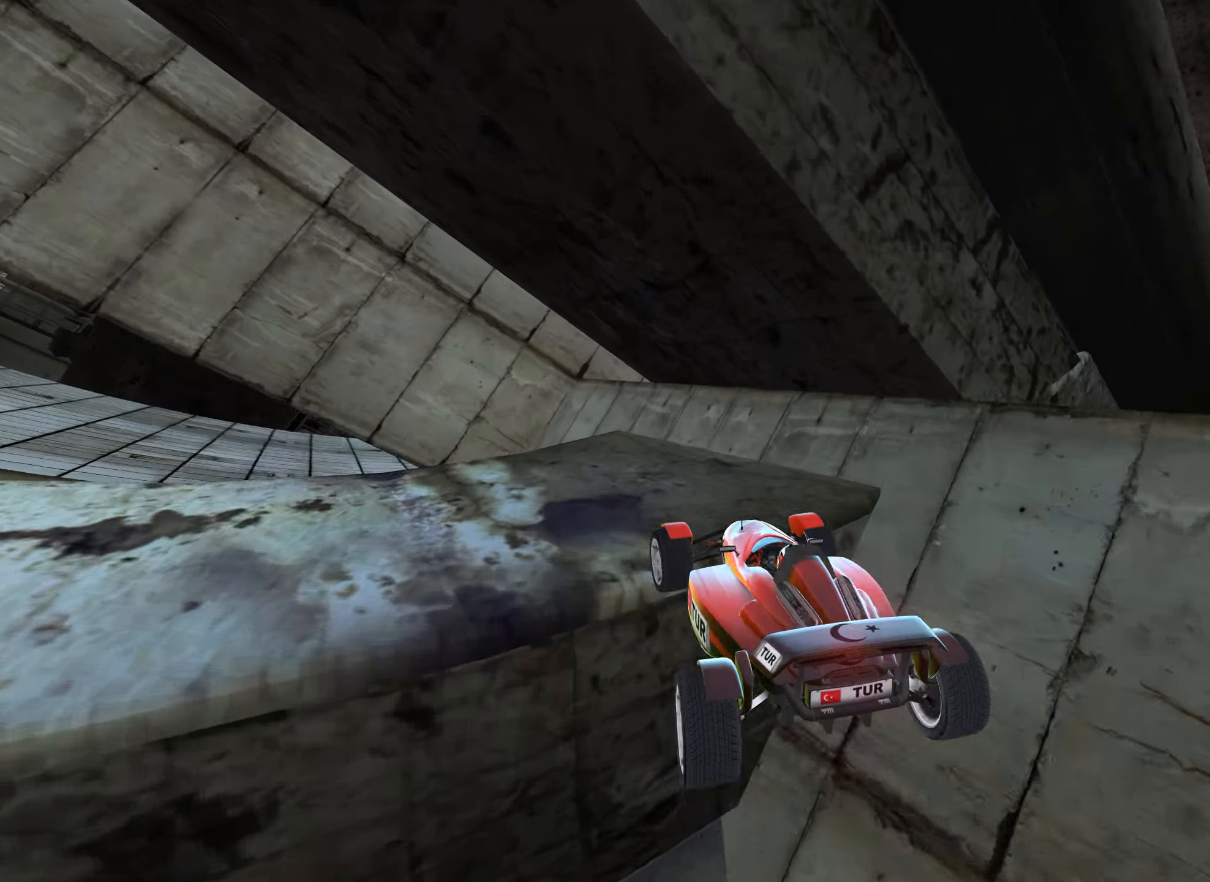
{"keys": ["left"], "events": [[50, "down", "up"]]}
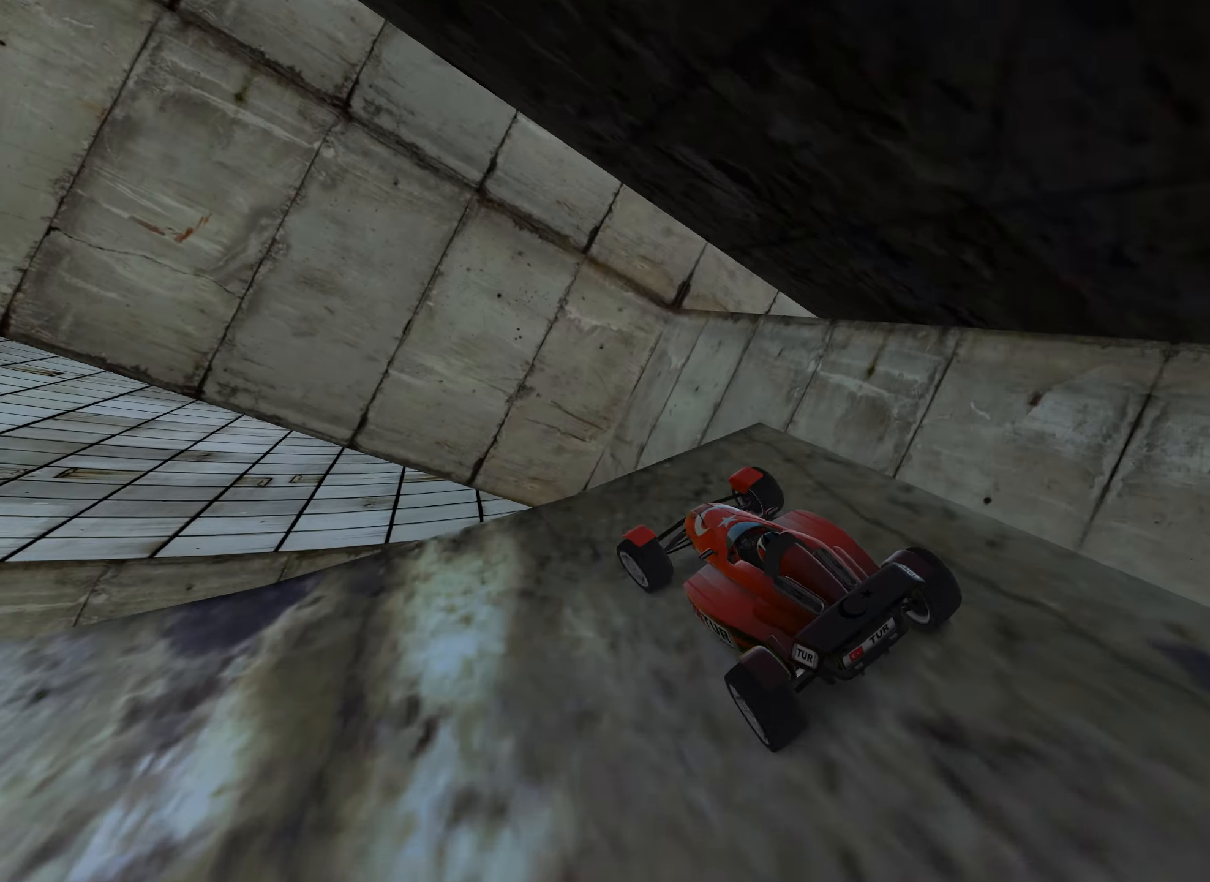
{"keys": ["down", "right", "up"], "events": [[117, "up", "down"], [183, "left", "up"], [300, "down", "down"], [300, "right", "down"]]}